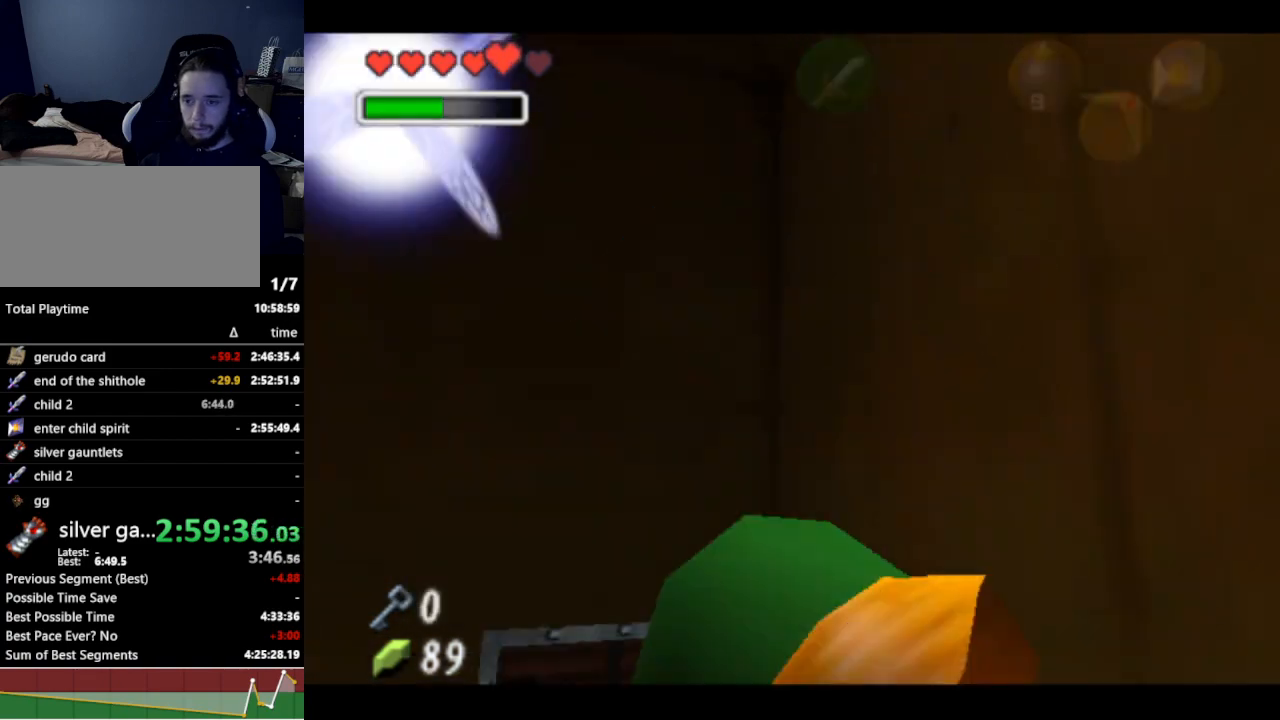
Gameplay with a controller (Nintendo layout); each line is a JSON object with the inputs held at the frame after it. "events" lists button and stick changes between this image and that frame as [ms after this image, input, new state], when the widget could be followed in between. Not read: L3 R3.
{"buttons": [], "left_stick": "right", "right_stick": "center", "events": [[33, "A", "up"], [400, "left_stick", "right"]]}
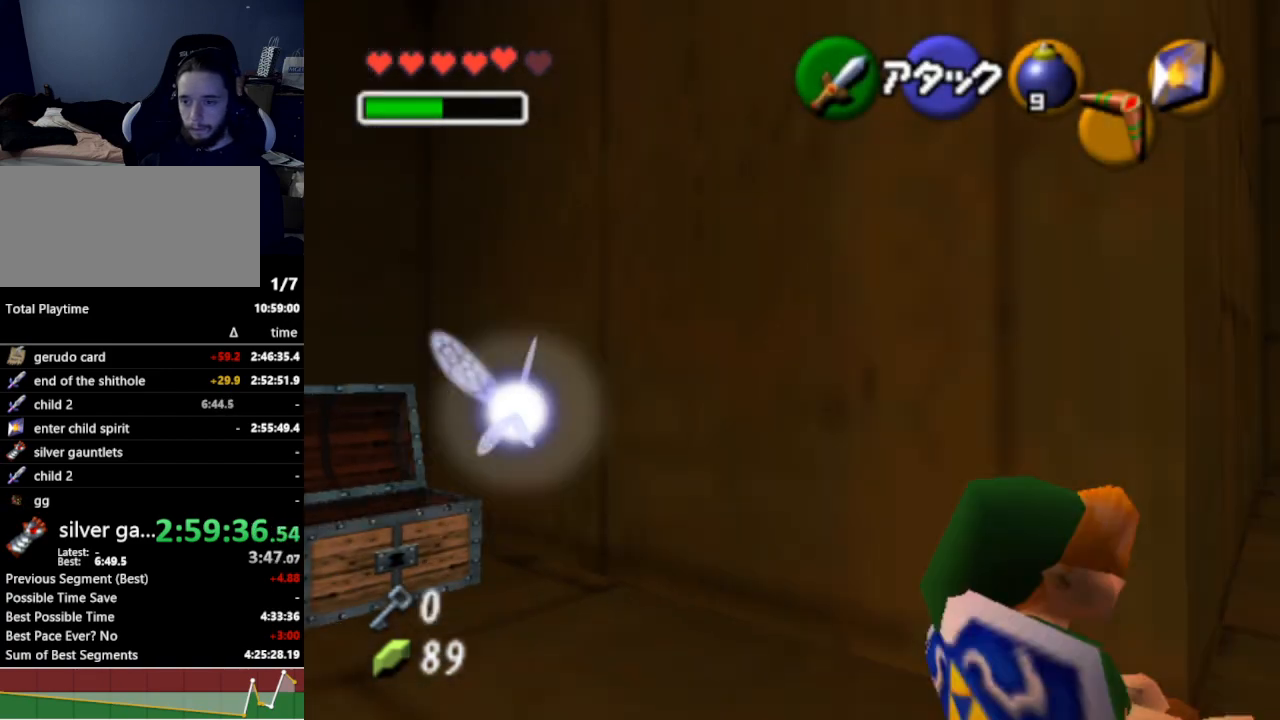
{"buttons": [], "left_stick": "up-right", "right_stick": "center", "events": [[133, "left_stick", "up-right"], [300, "A", "down"], [433, "A", "up"]]}
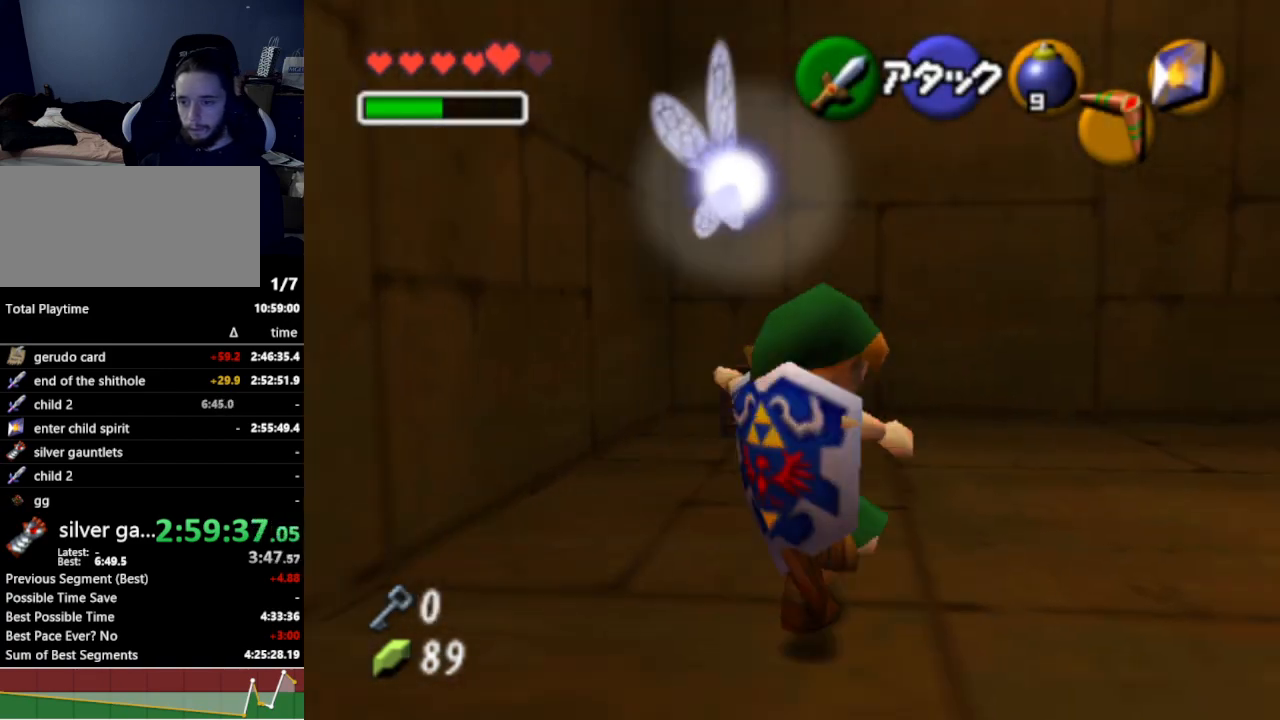
{"buttons": [], "left_stick": "up-right", "right_stick": "center", "events": []}
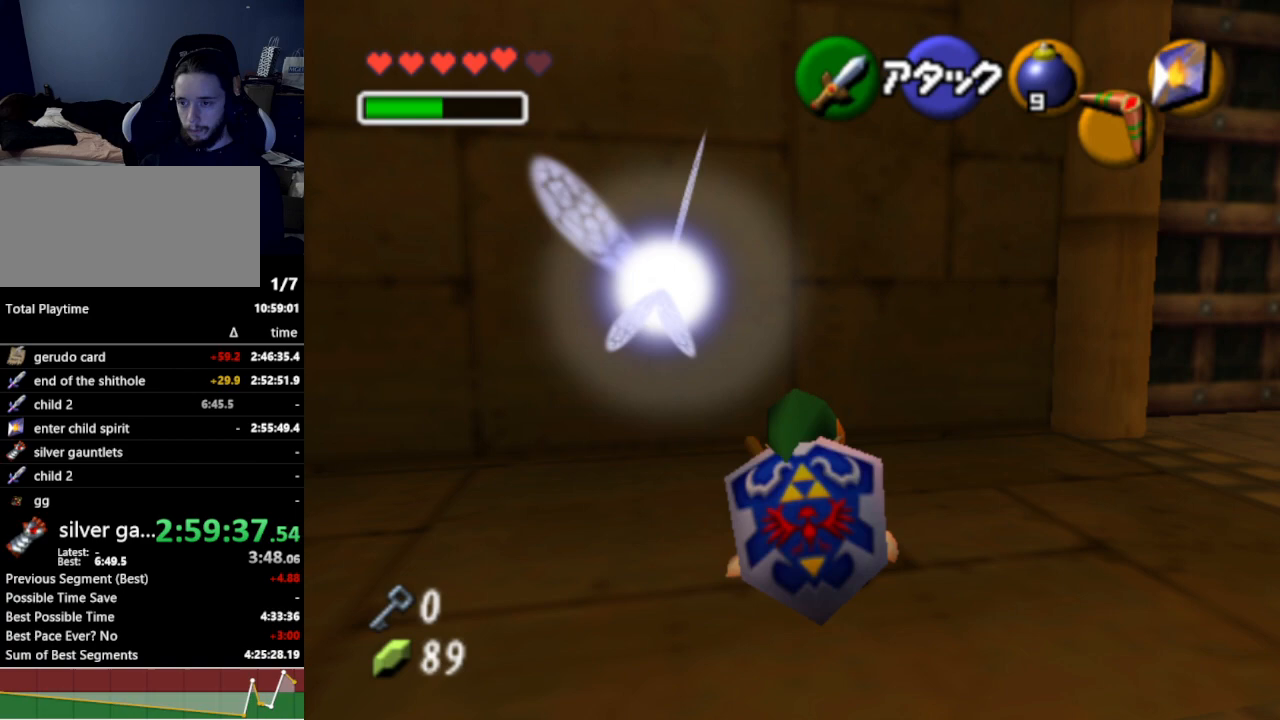
{"buttons": [], "left_stick": "up", "right_stick": "center", "events": [[133, "A", "down"], [233, "A", "up"], [500, "left_stick", "up"]]}
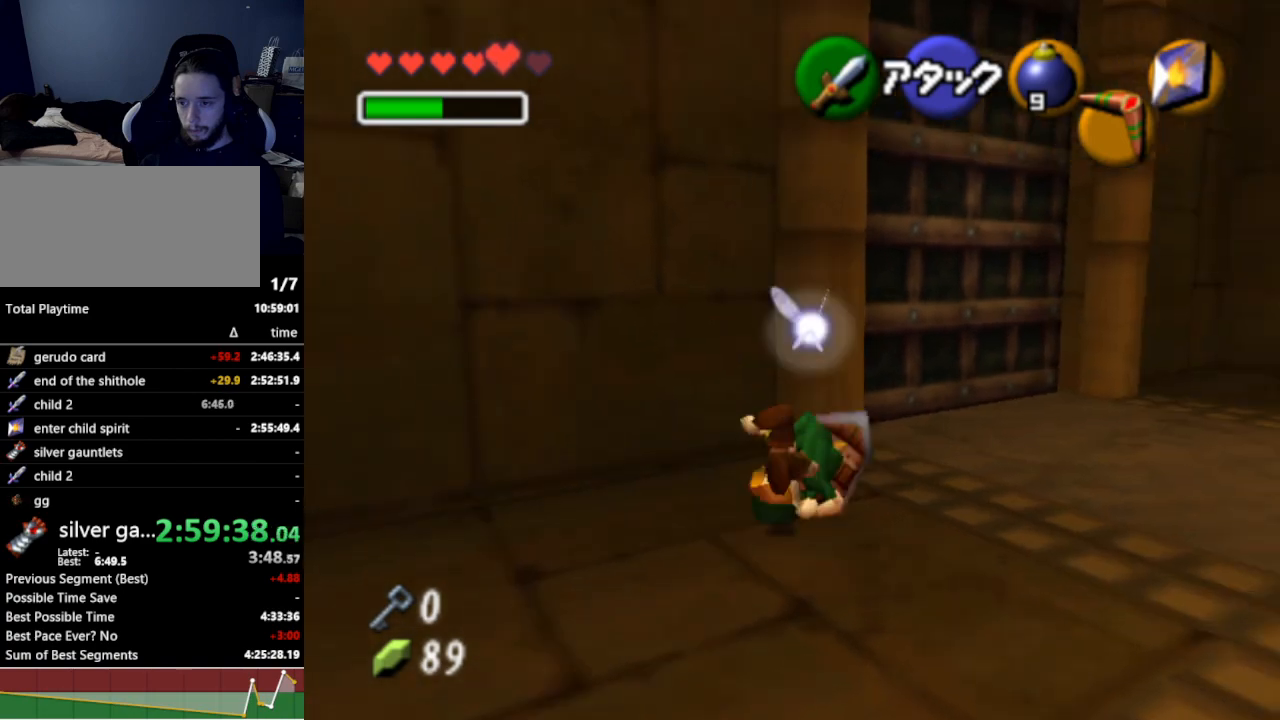
{"buttons": [], "left_stick": "center", "right_stick": "center", "events": [[133, "left_stick", "up-left"], [367, "A", "down"], [367, "left_stick", "center"], [467, "A", "up"]]}
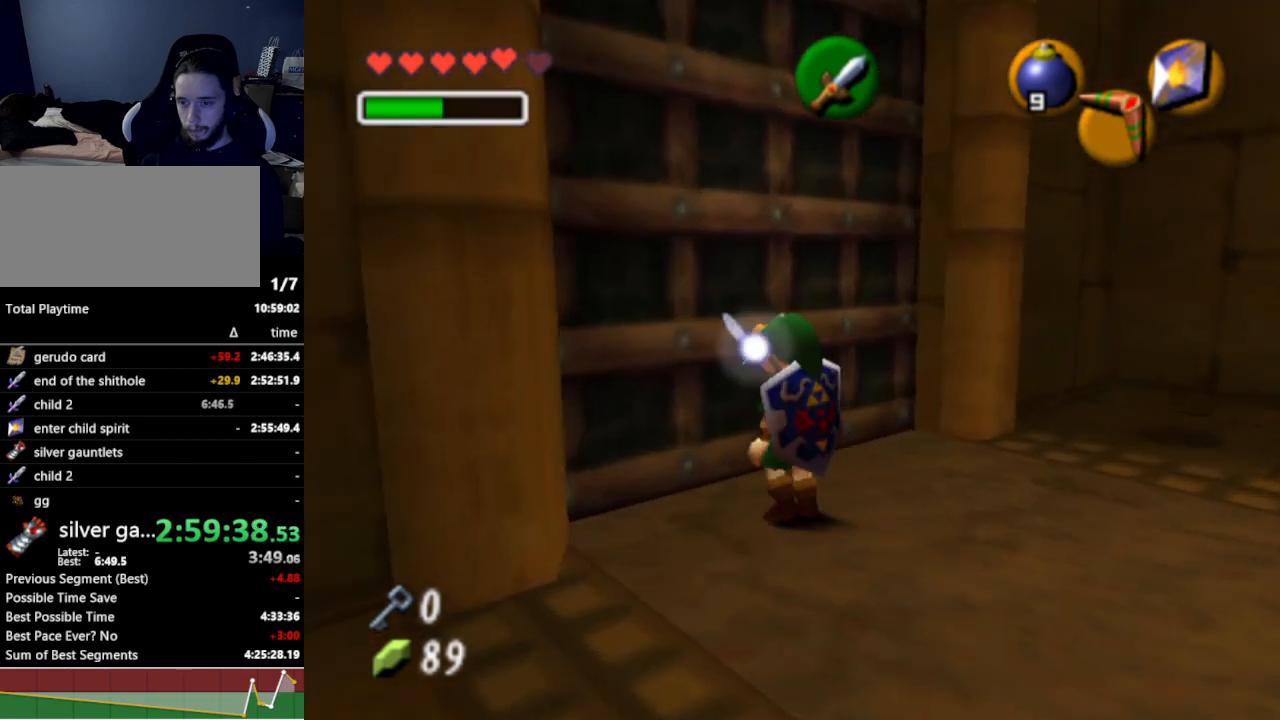
{"buttons": [], "left_stick": "center", "right_stick": "center", "events": [[67, "A", "down"], [133, "A", "up"]]}
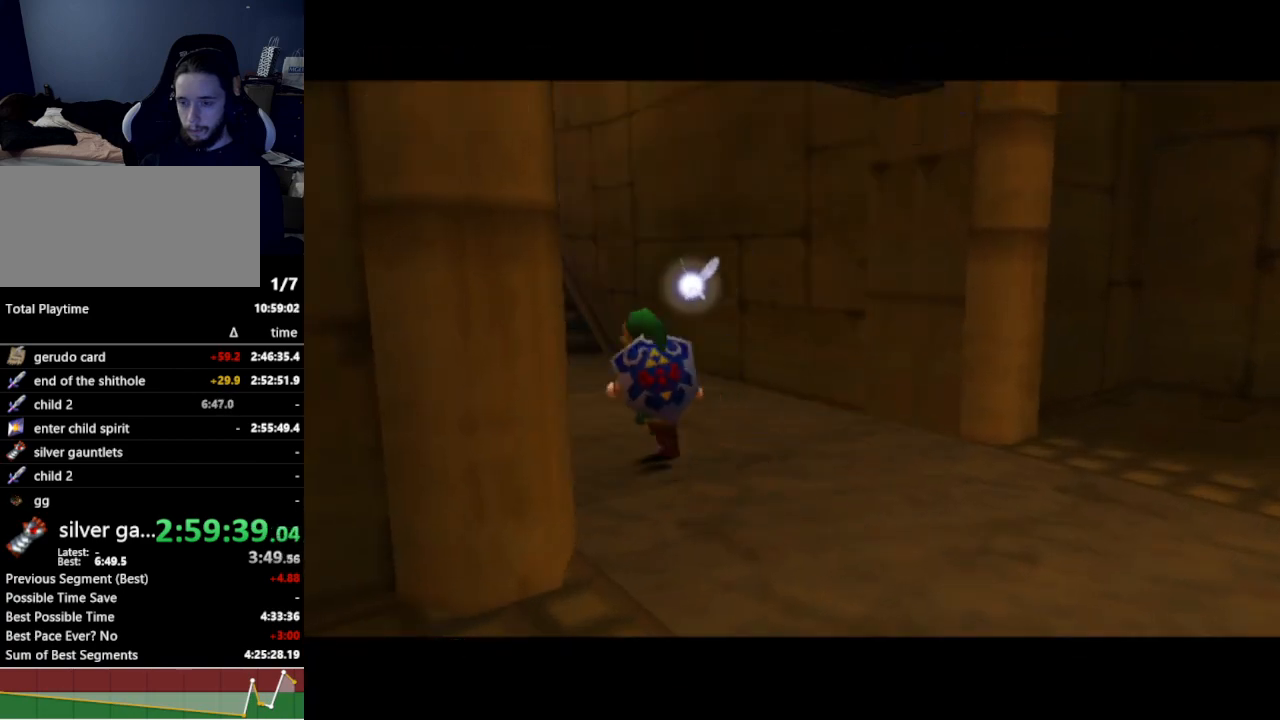
{"buttons": [], "left_stick": "center", "right_stick": "center", "events": []}
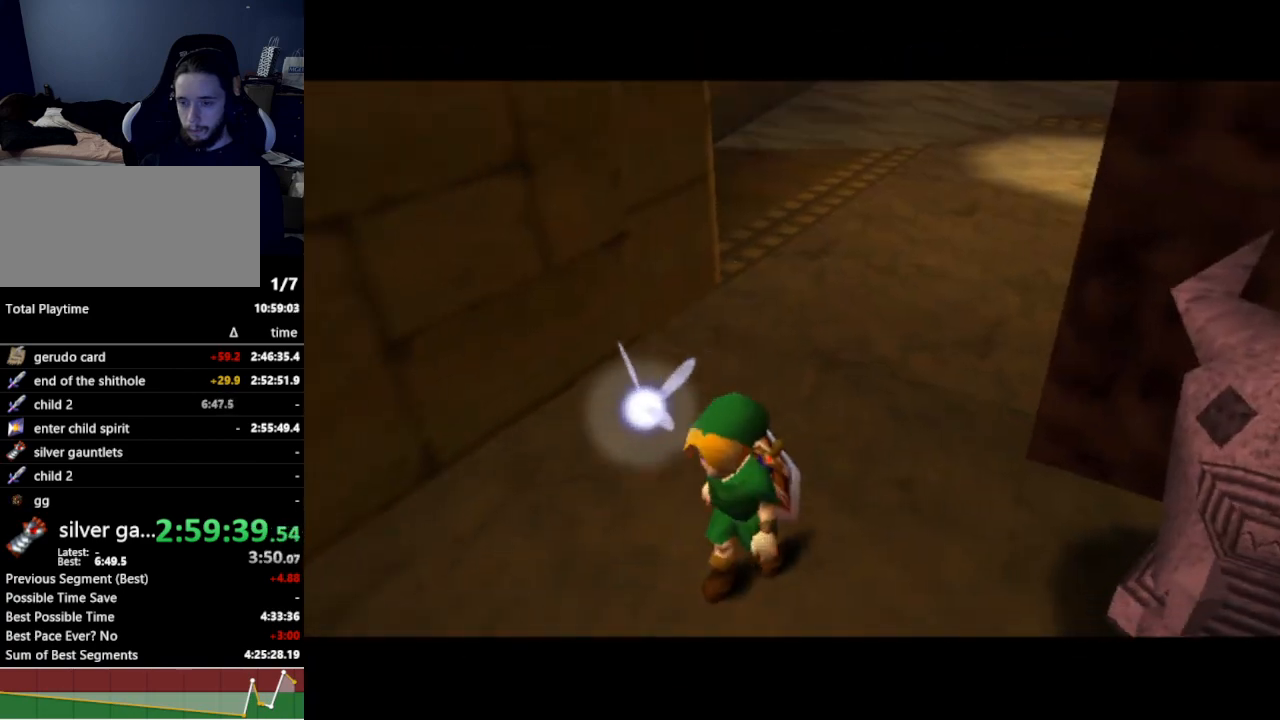
{"buttons": [], "left_stick": "center", "right_stick": "center", "events": []}
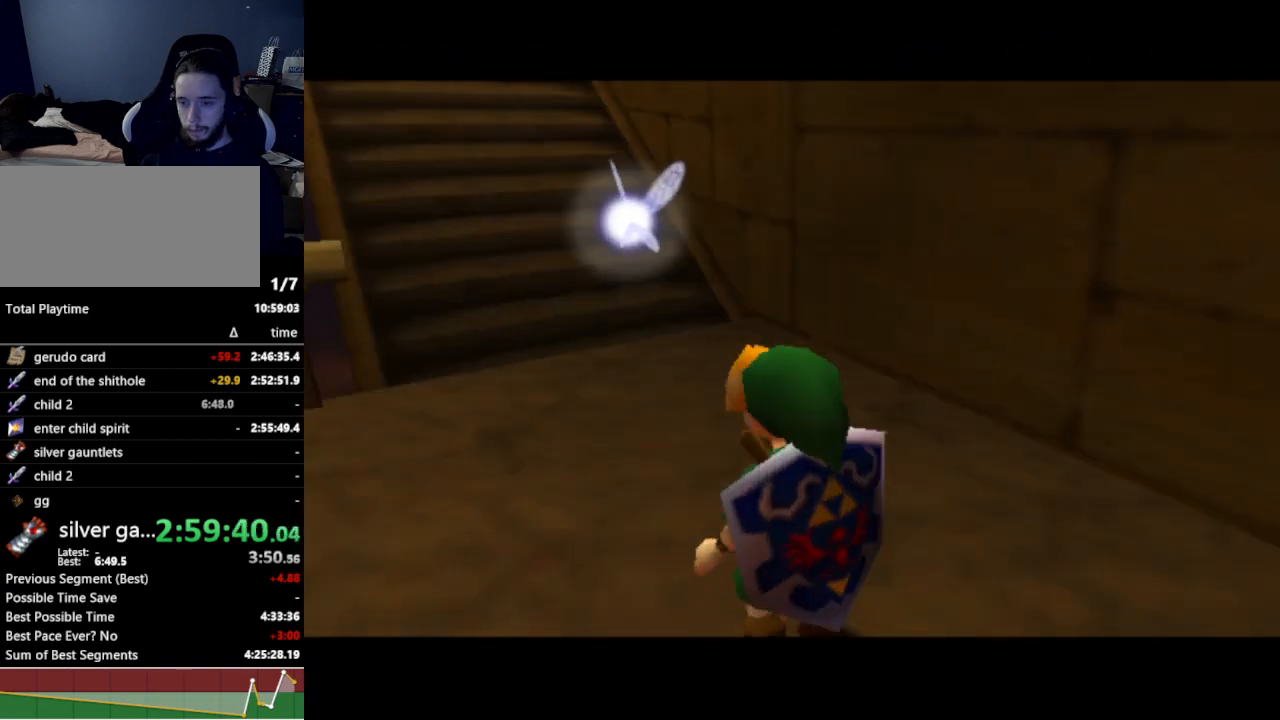
{"buttons": [], "left_stick": "left", "right_stick": "center", "events": [[200, "left_stick", "left"], [267, "left_stick", "down-left"], [467, "left_stick", "left"]]}
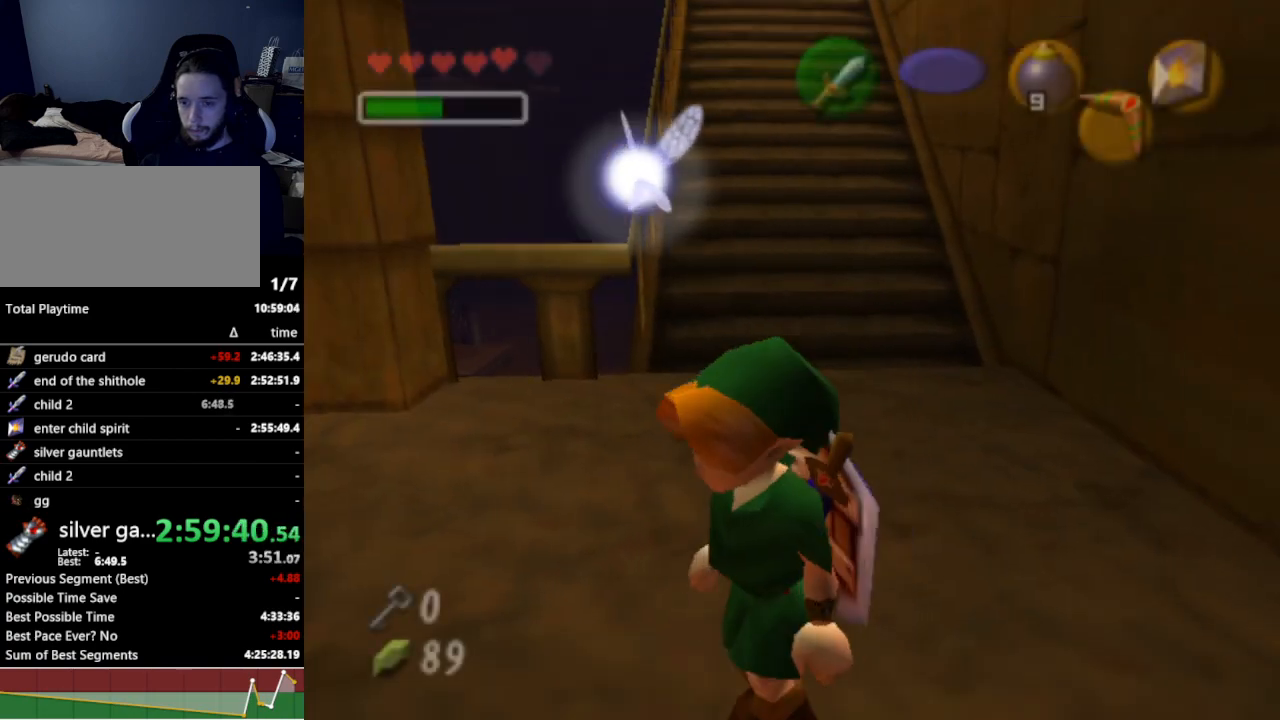
{"buttons": ["A"], "left_stick": "center", "right_stick": "center", "events": [[67, "left_stick", "up-left"], [233, "A", "down"], [233, "left_stick", "center"], [400, "left_stick", "up"], [467, "left_stick", "center"]]}
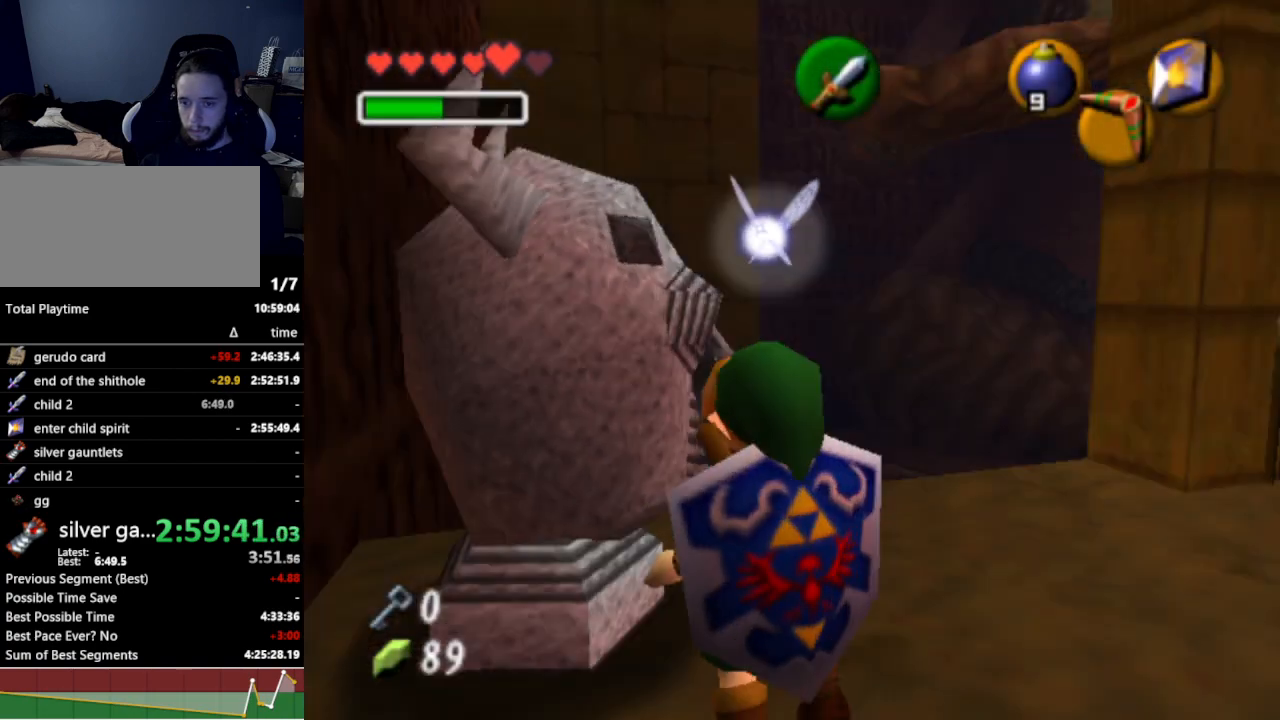
{"buttons": ["A"], "left_stick": "up", "right_stick": "center", "events": [[300, "left_stick", "up"]]}
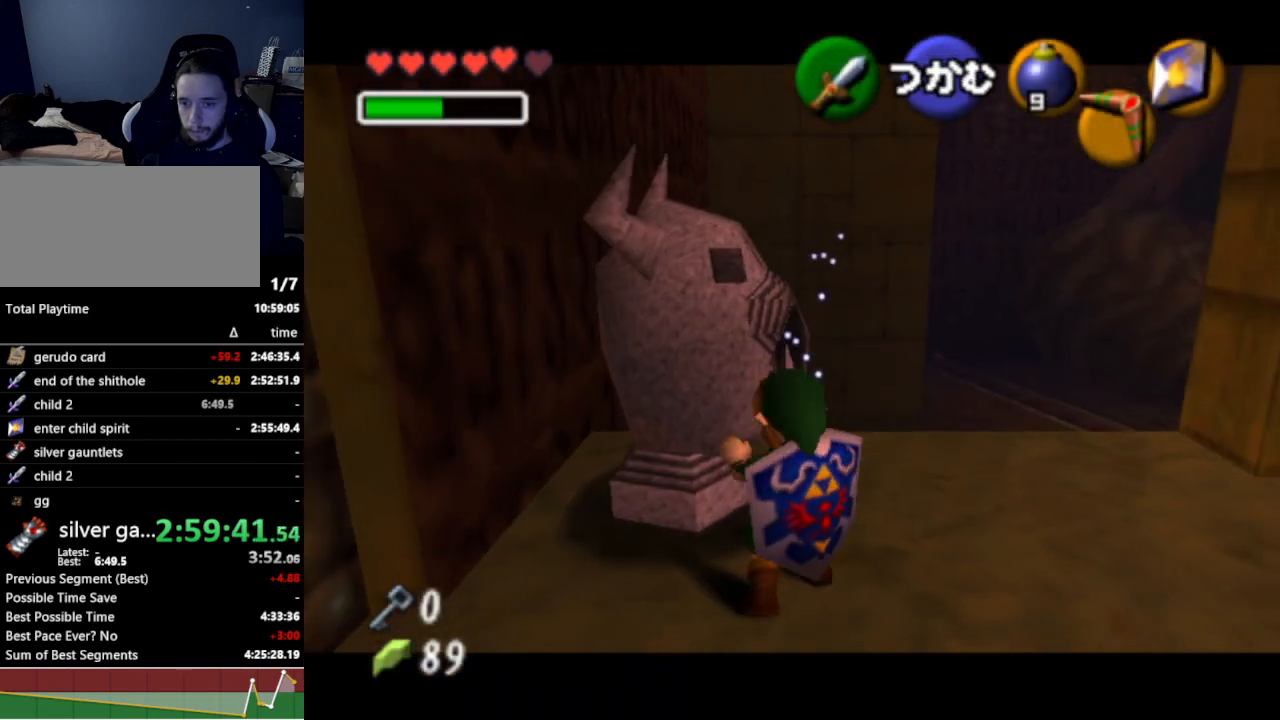
{"buttons": ["A"], "left_stick": "up", "right_stick": "center", "events": []}
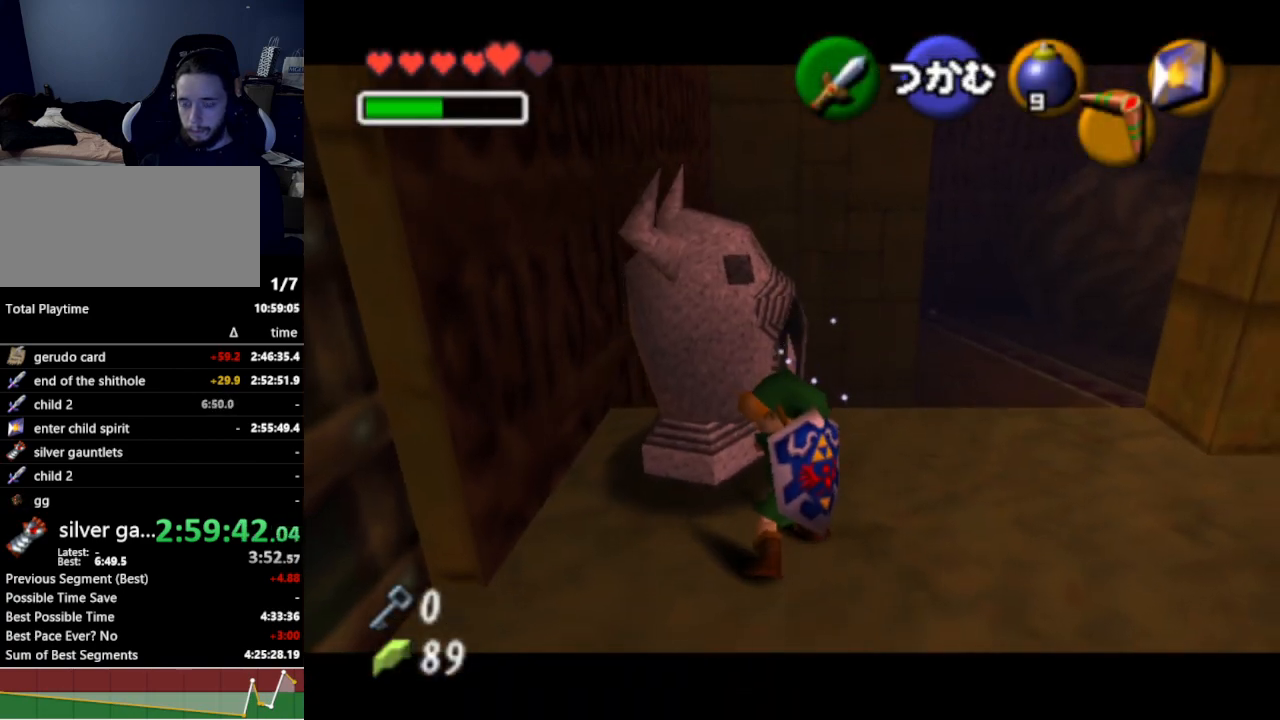
{"buttons": ["A"], "left_stick": "up", "right_stick": "center", "events": []}
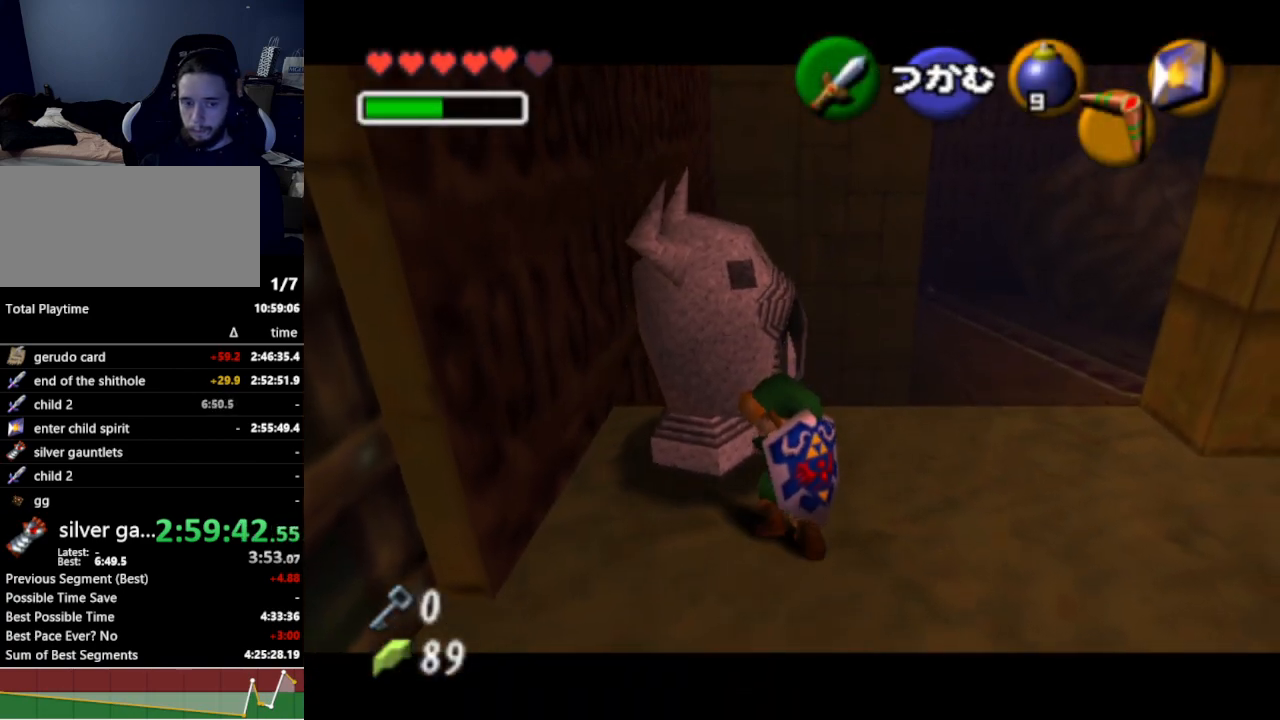
{"buttons": ["A"], "left_stick": "up", "right_stick": "center", "events": []}
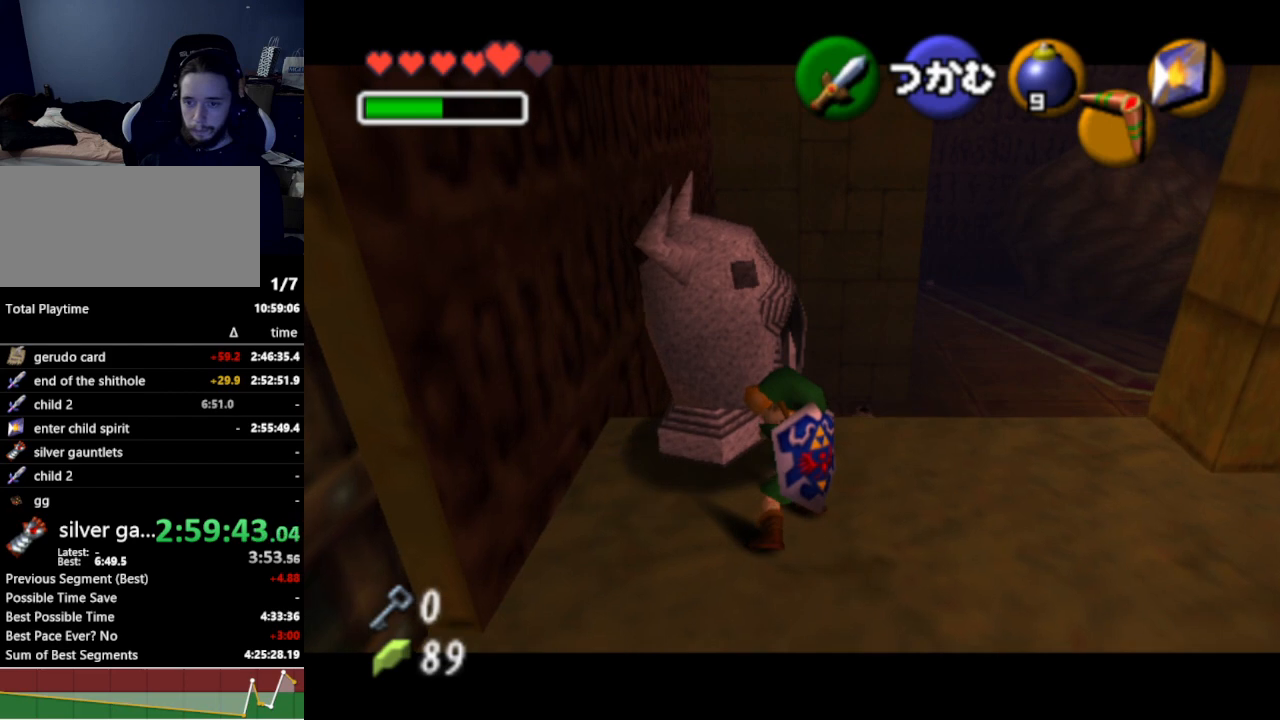
{"buttons": ["A"], "left_stick": "up", "right_stick": "center", "events": []}
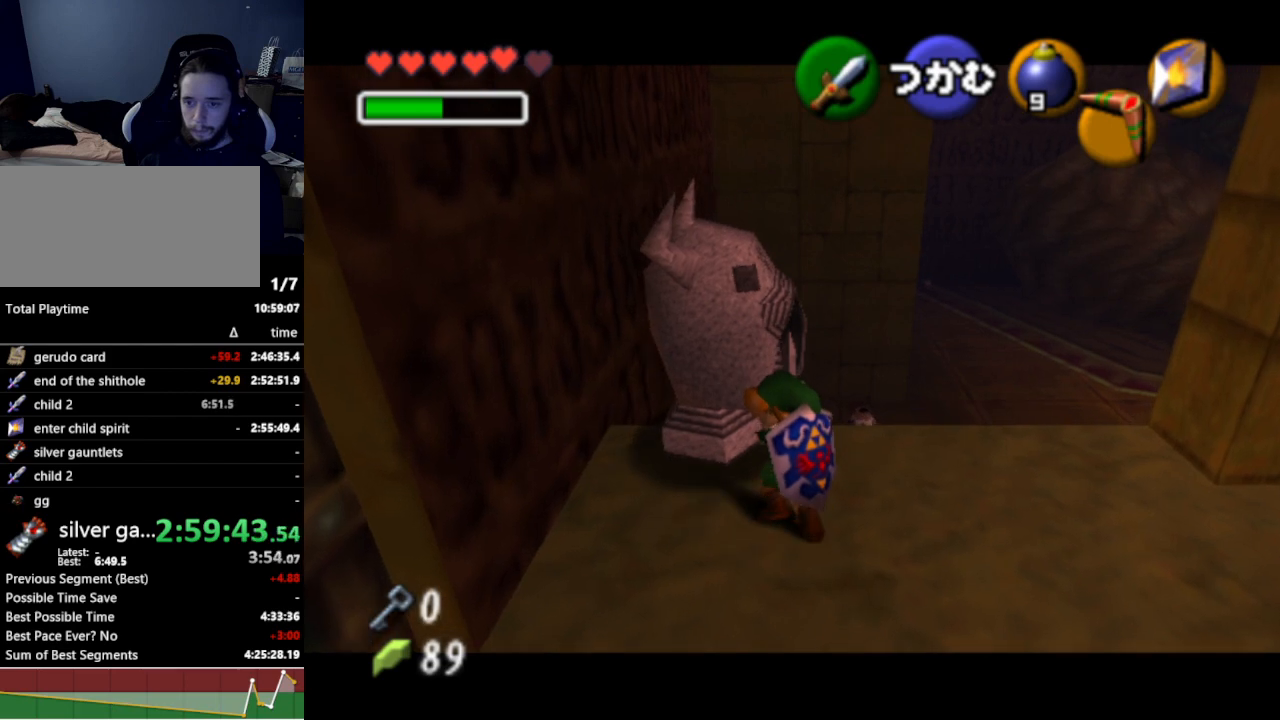
{"buttons": ["A"], "left_stick": "right", "right_stick": "center", "events": [[100, "A", "up"], [100, "left_stick", "center"], [200, "L1", "down"], [200, "left_stick", "right"], [233, "A", "down"], [300, "A", "up"], [367, "L1", "up"], [400, "A", "down"], [400, "L1", "down"], [433, "A", "up"], [500, "A", "down"], [500, "L1", "up"]]}
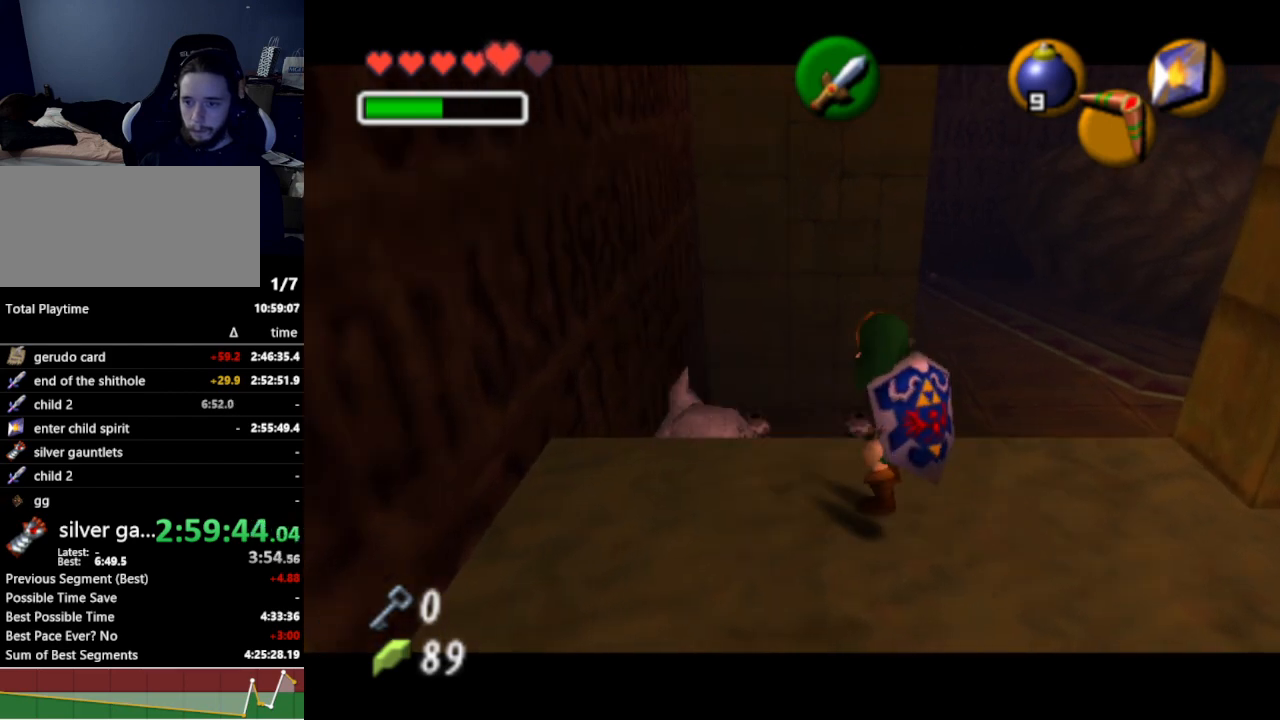
{"buttons": [], "left_stick": "right", "right_stick": "center", "events": [[33, "A", "up"], [33, "L1", "down"], [100, "A", "down"], [133, "A", "up"], [133, "L1", "up"], [200, "A", "down"], [233, "L1", "down"], [267, "A", "up"], [300, "A", "down"], [367, "A", "up"], [467, "L1", "up"]]}
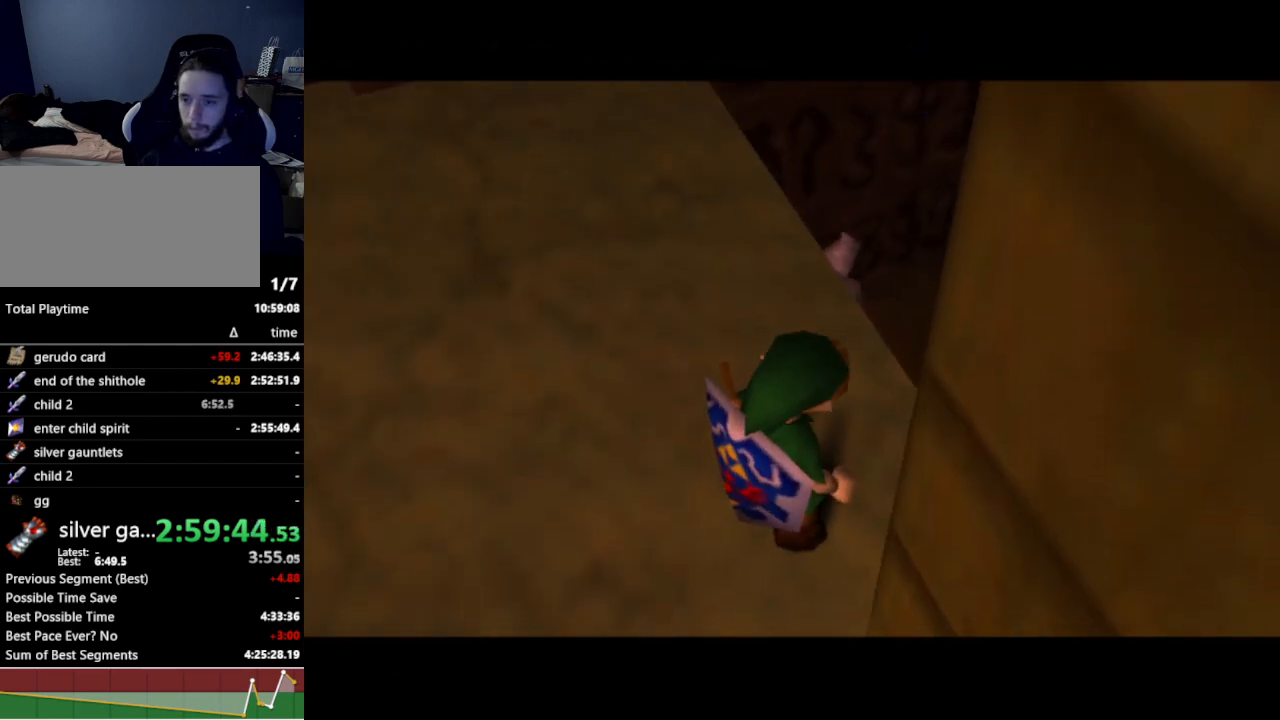
{"buttons": [], "left_stick": "center", "right_stick": "center", "events": [[33, "left_stick", "center"]]}
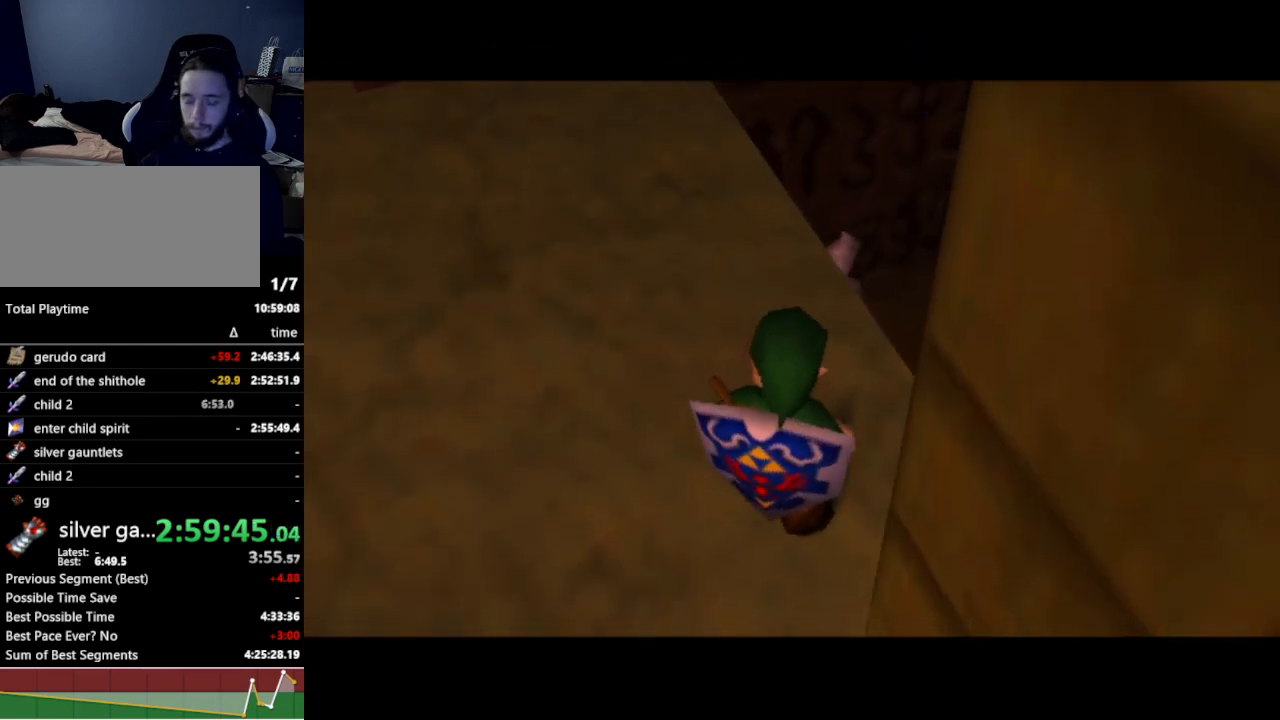
{"buttons": [], "left_stick": "center", "right_stick": "center", "events": []}
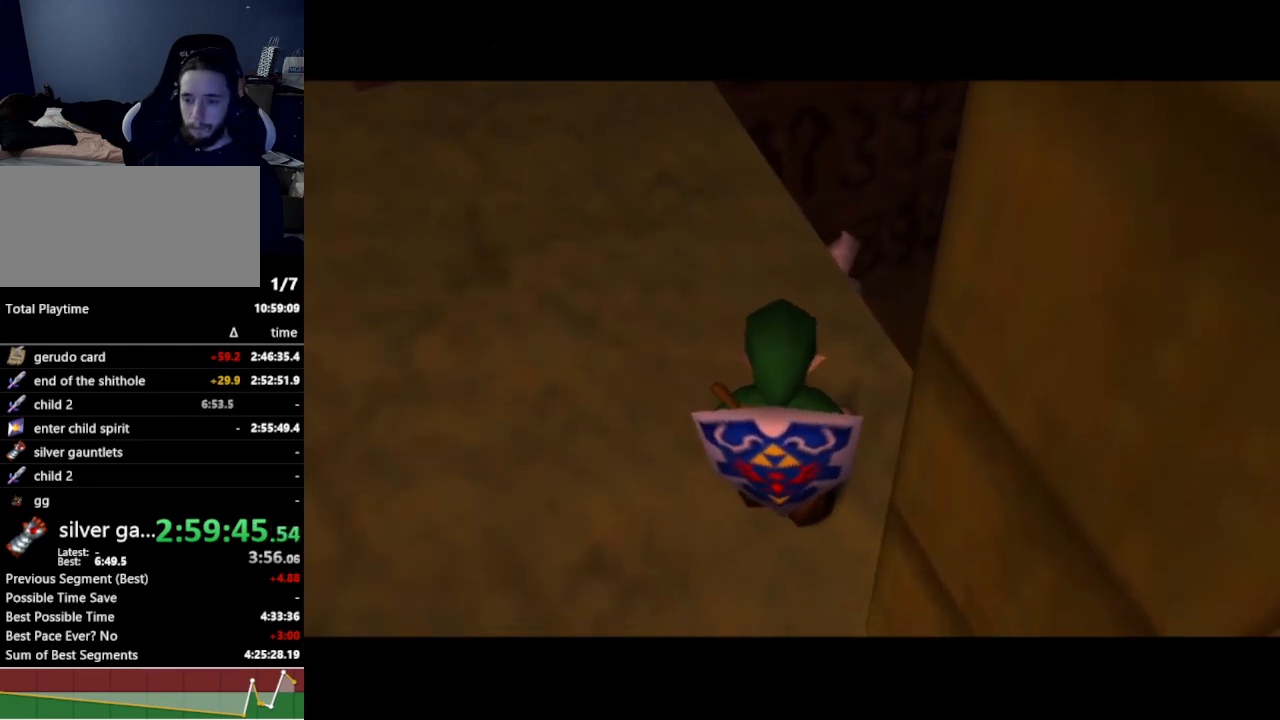
{"buttons": [], "left_stick": "center", "right_stick": "center", "events": []}
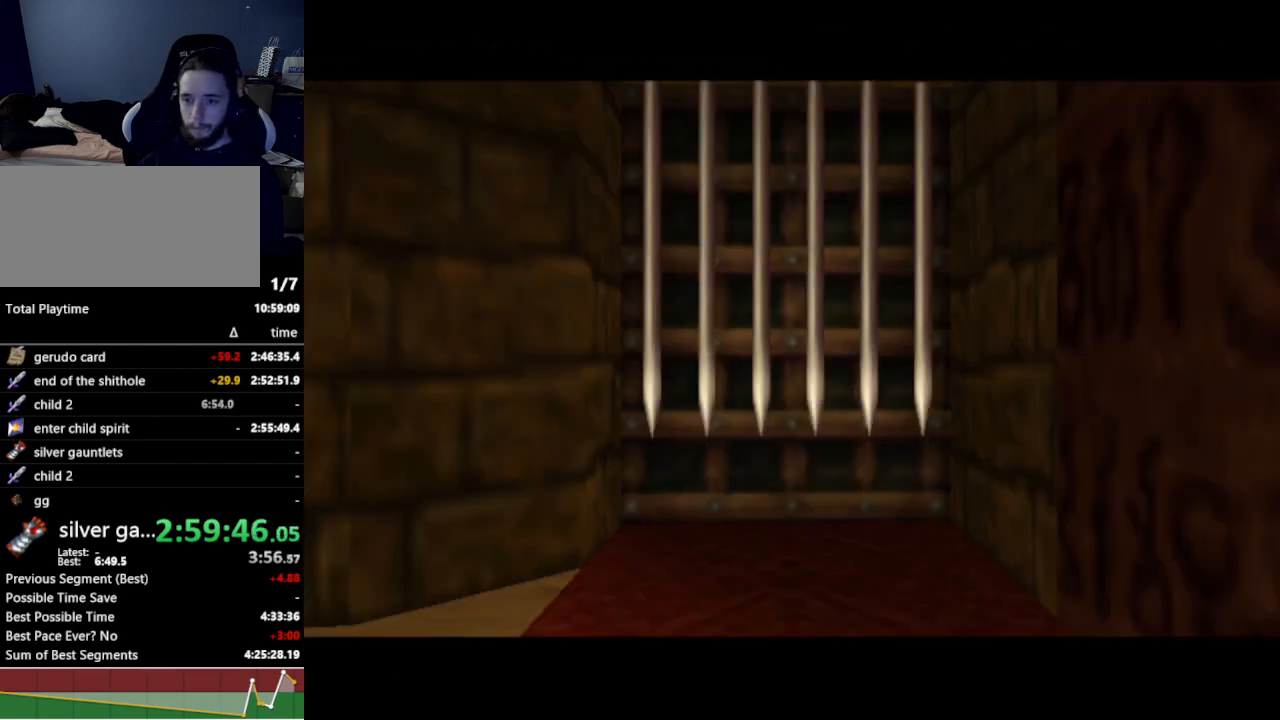
{"buttons": [], "left_stick": "center", "right_stick": "center", "events": []}
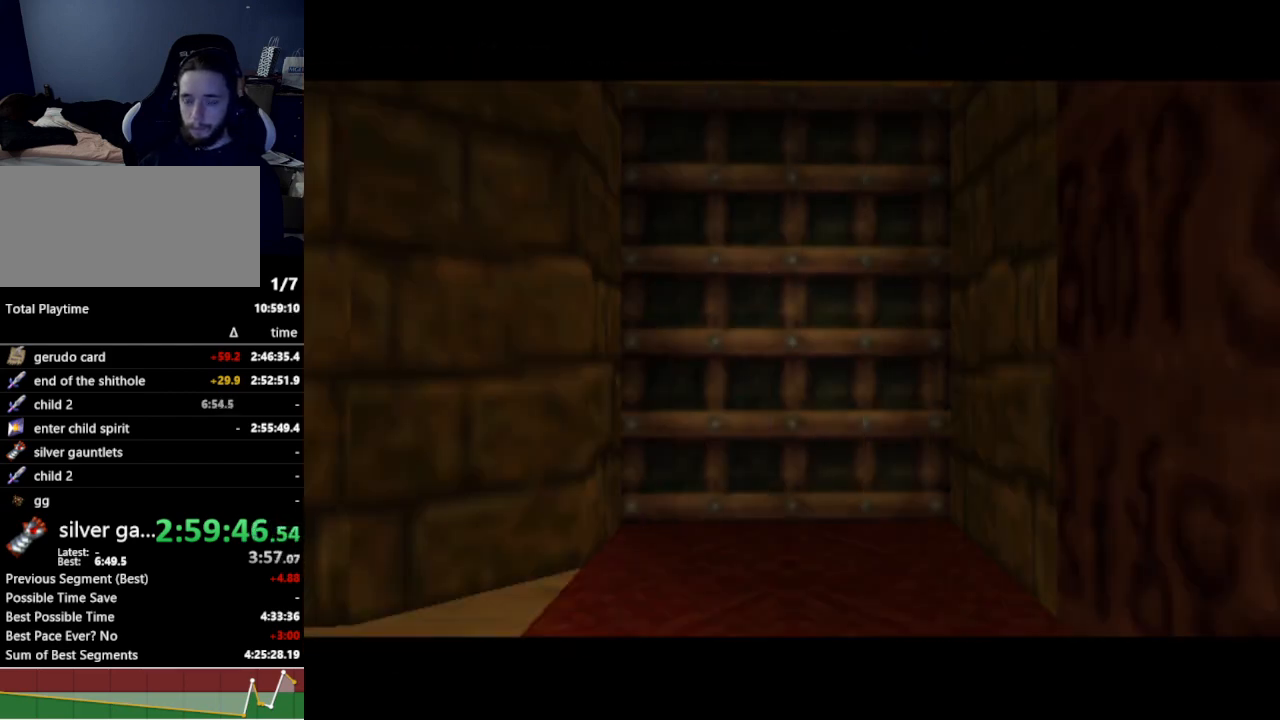
{"buttons": [], "left_stick": "center", "right_stick": "center", "events": []}
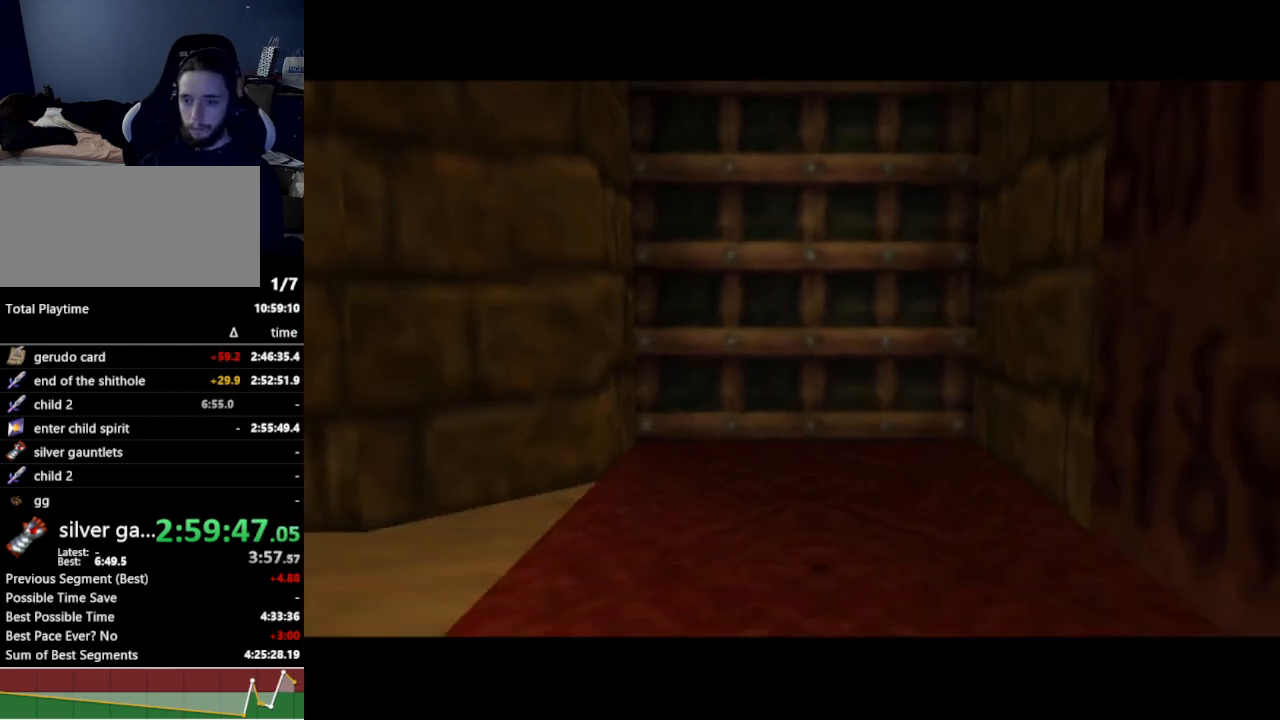
{"buttons": [], "left_stick": "center", "right_stick": "center", "events": []}
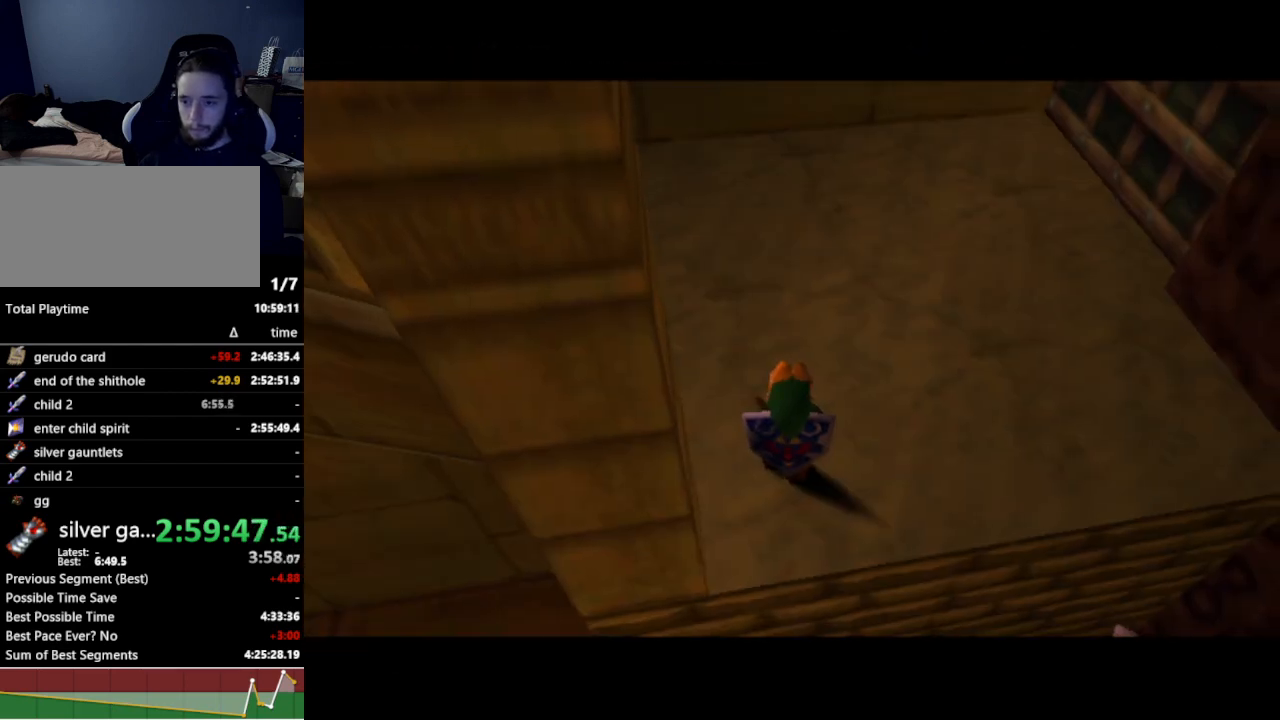
{"buttons": [], "left_stick": "up-left", "right_stick": "center", "events": [[100, "left_stick", "up"], [300, "left_stick", "up-left"]]}
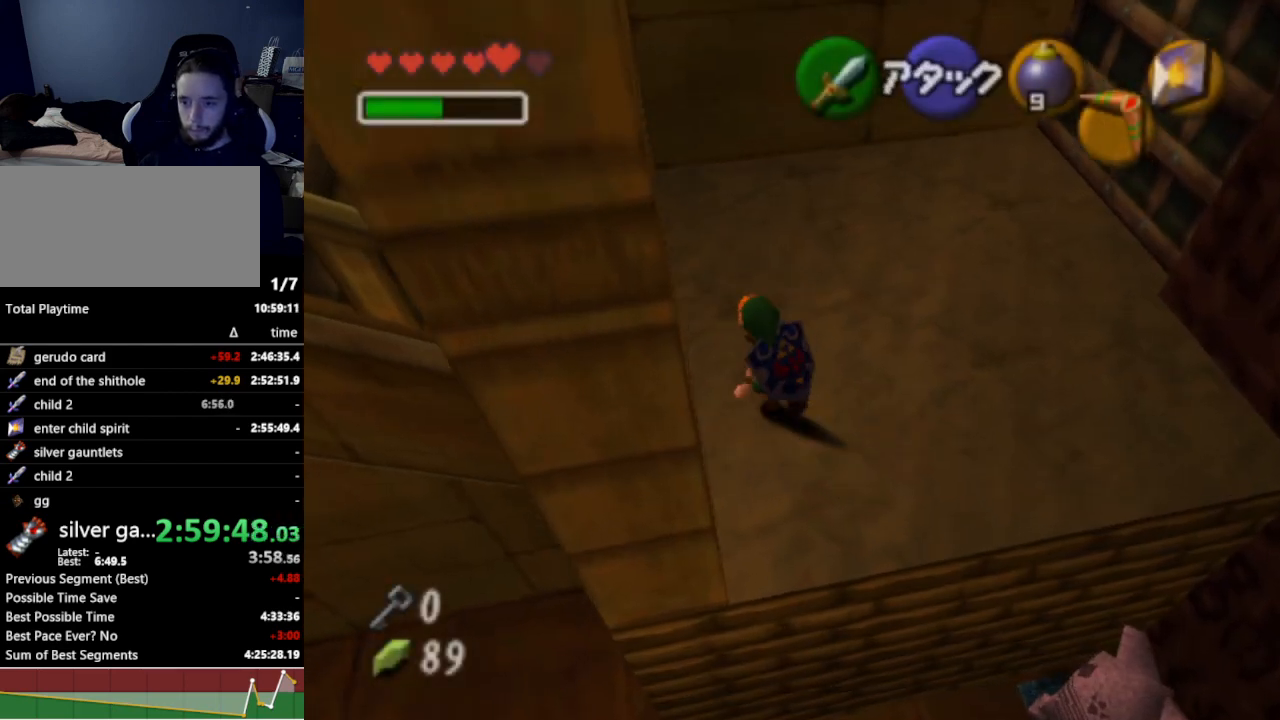
{"buttons": [], "left_stick": "up-left", "right_stick": "center", "events": [[200, "left_stick", "left"], [300, "A", "down"], [367, "left_stick", "up-left"], [400, "L1", "down"], [433, "A", "up"], [500, "L1", "up"]]}
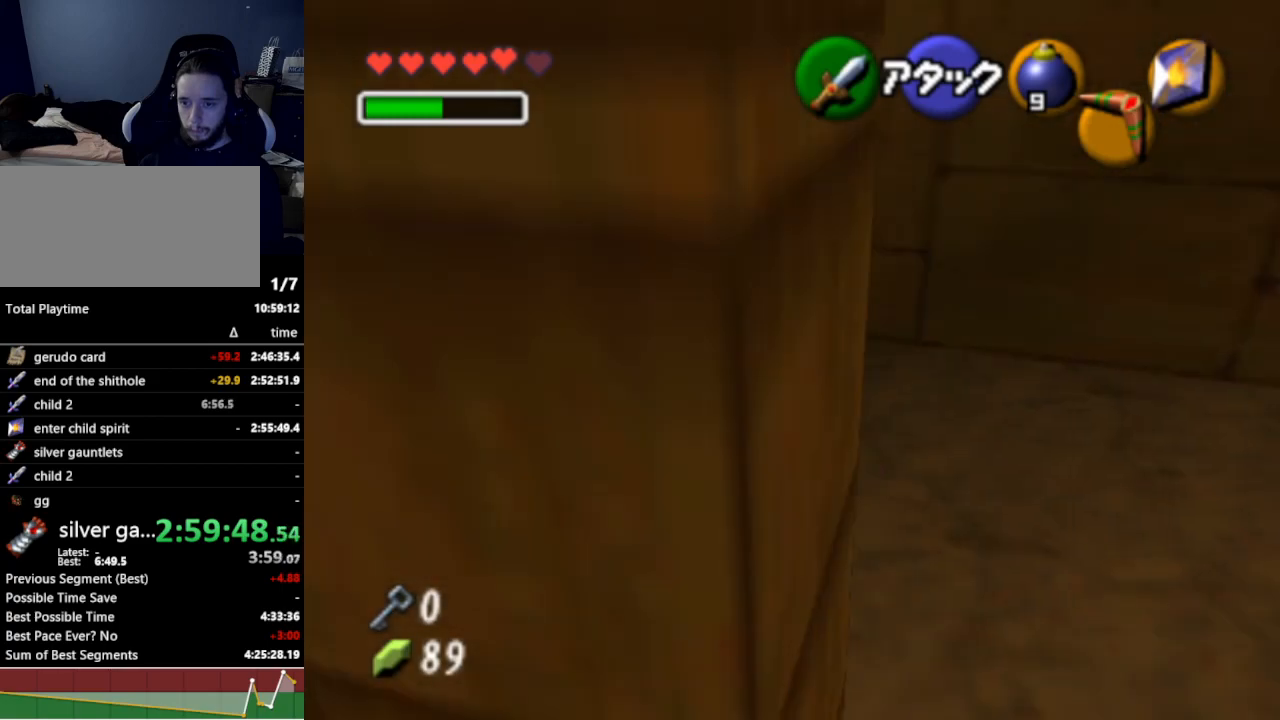
{"buttons": [], "left_stick": "up", "right_stick": "center", "events": [[33, "left_stick", "up"]]}
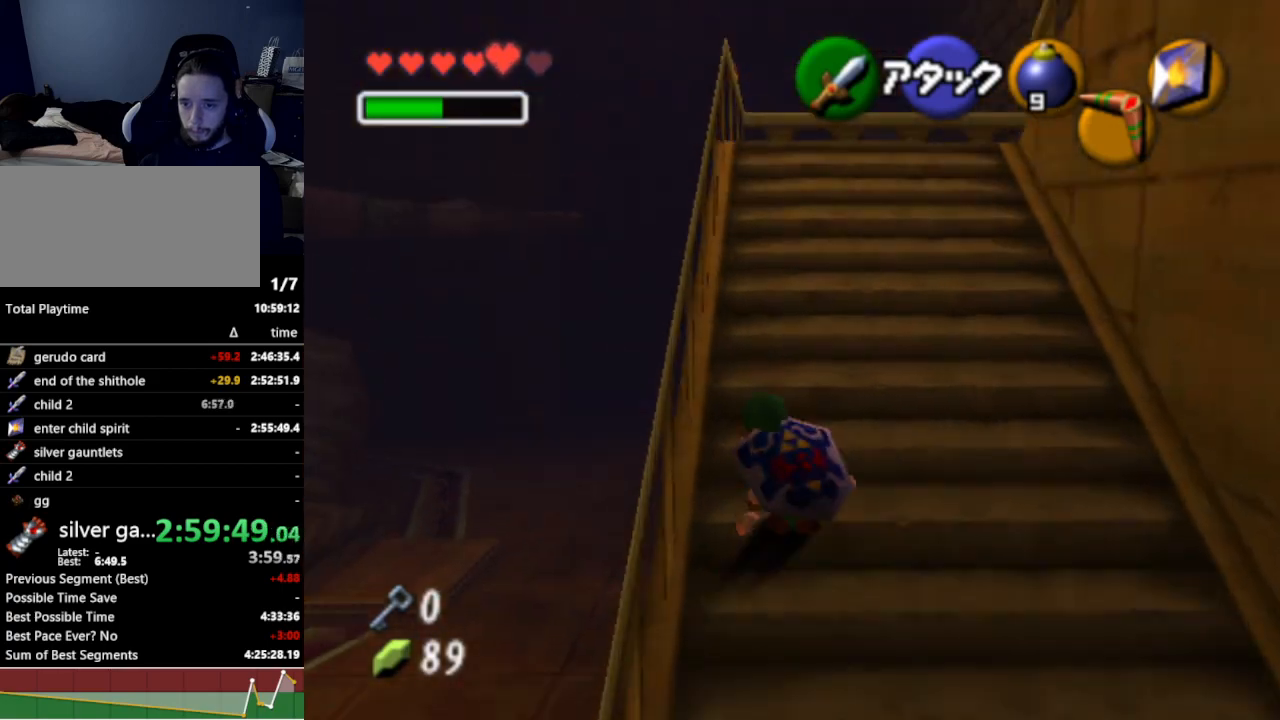
{"buttons": [], "left_stick": "up", "right_stick": "center", "events": [[33, "A", "down"], [200, "A", "up"]]}
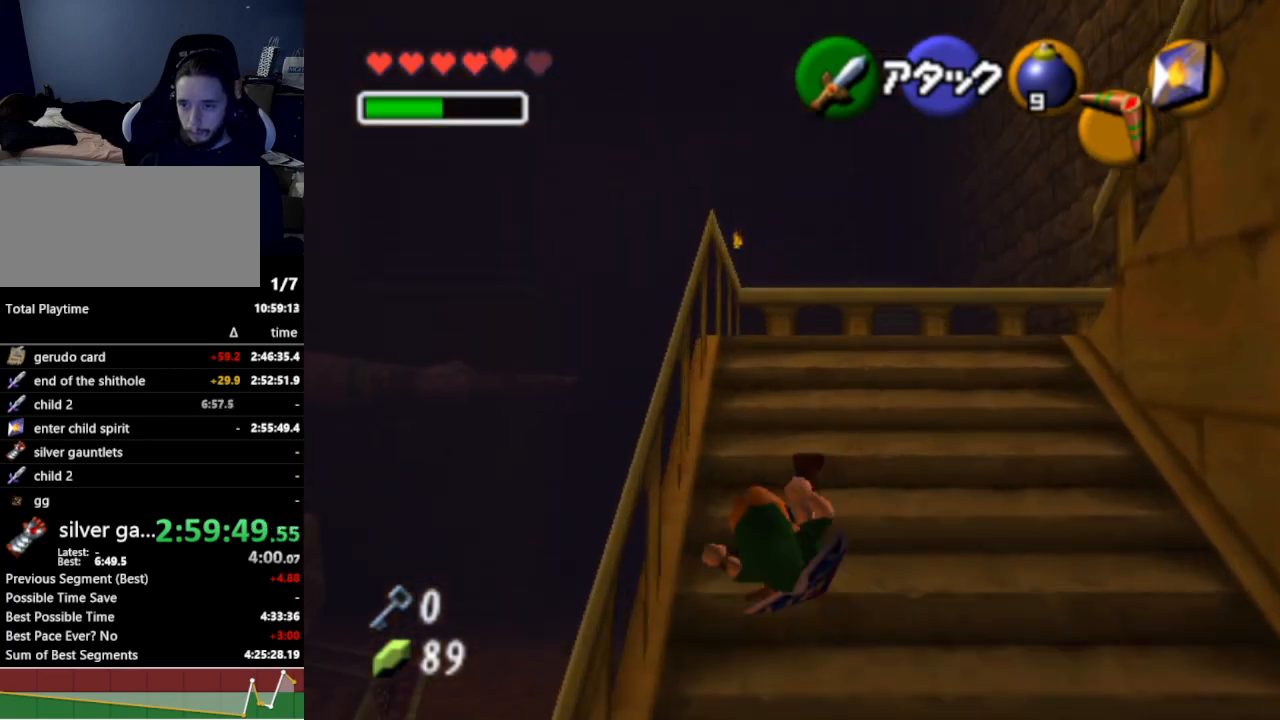
{"buttons": [], "left_stick": "up-right", "right_stick": "center", "events": [[67, "left_stick", "up-right"], [367, "A", "down"], [500, "A", "up"]]}
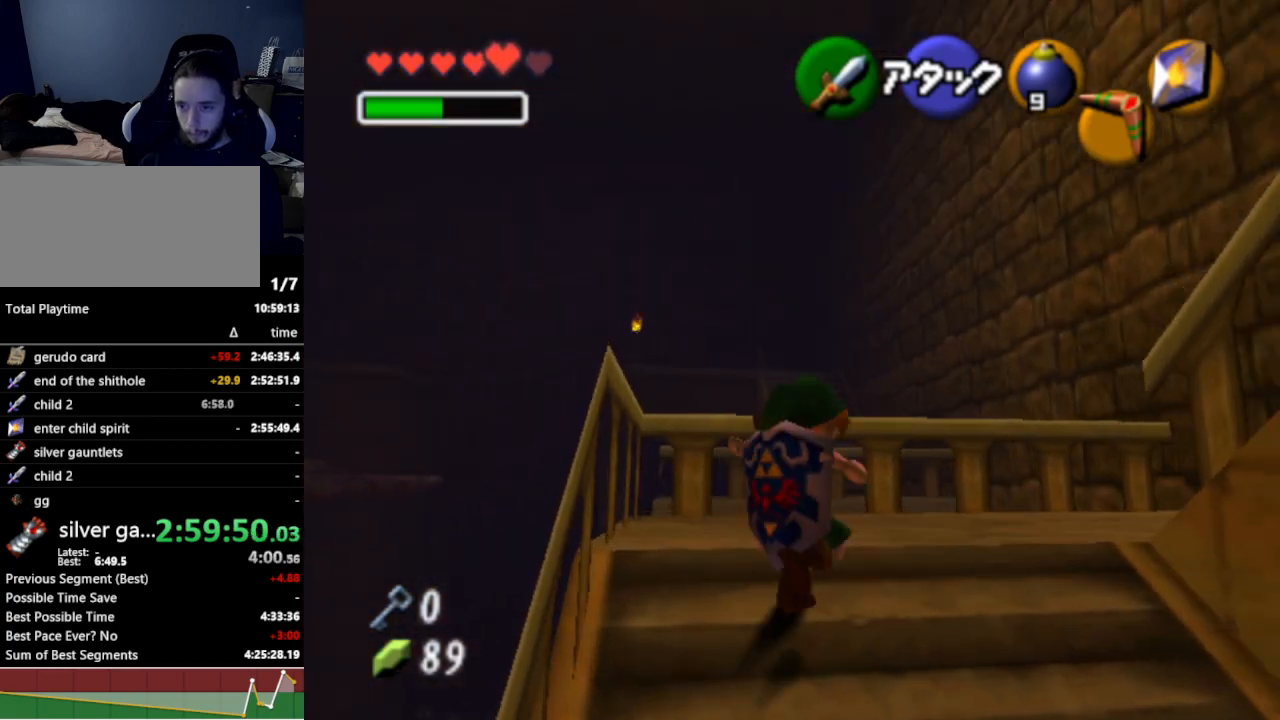
{"buttons": [], "left_stick": "right", "right_stick": "center", "events": [[433, "left_stick", "right"]]}
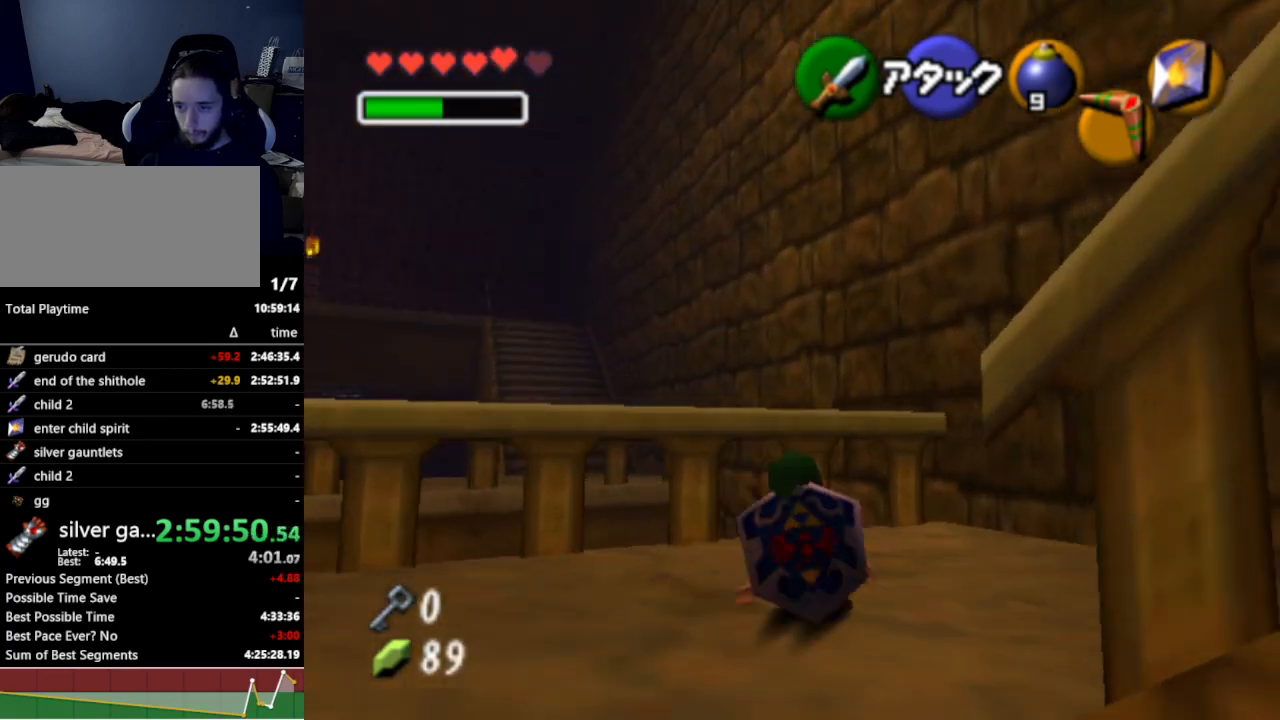
{"buttons": [], "left_stick": "up-right", "right_stick": "center", "events": [[200, "A", "down"], [333, "L1", "down"], [367, "A", "up"], [400, "left_stick", "up-right"], [500, "L1", "up"]]}